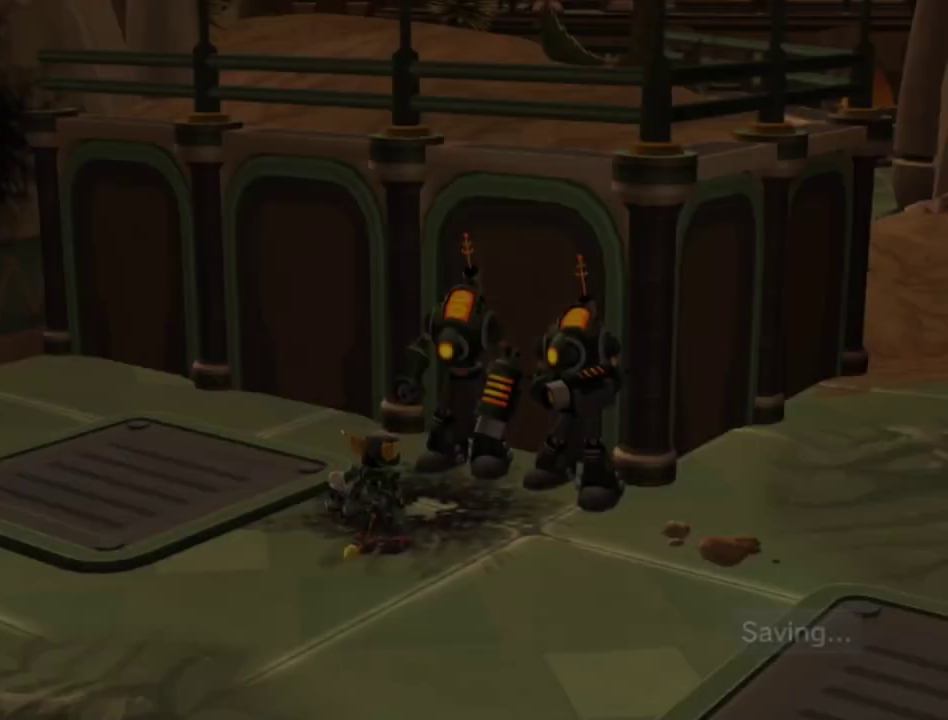
Gameplay with a controller (PlayStation layout); each line is a JSON object with the inputs held at the frame after it. "events" lists button and stick changes between this image and that frame as [ms after this image, input, new state], when the widget could be followed in between. Not read: L3 R3.
{"buttons": ["R1"], "left_stick": "up", "right_stick": "center", "events": [[383, "left_stick", "up"], [433, "R1", "down"]]}
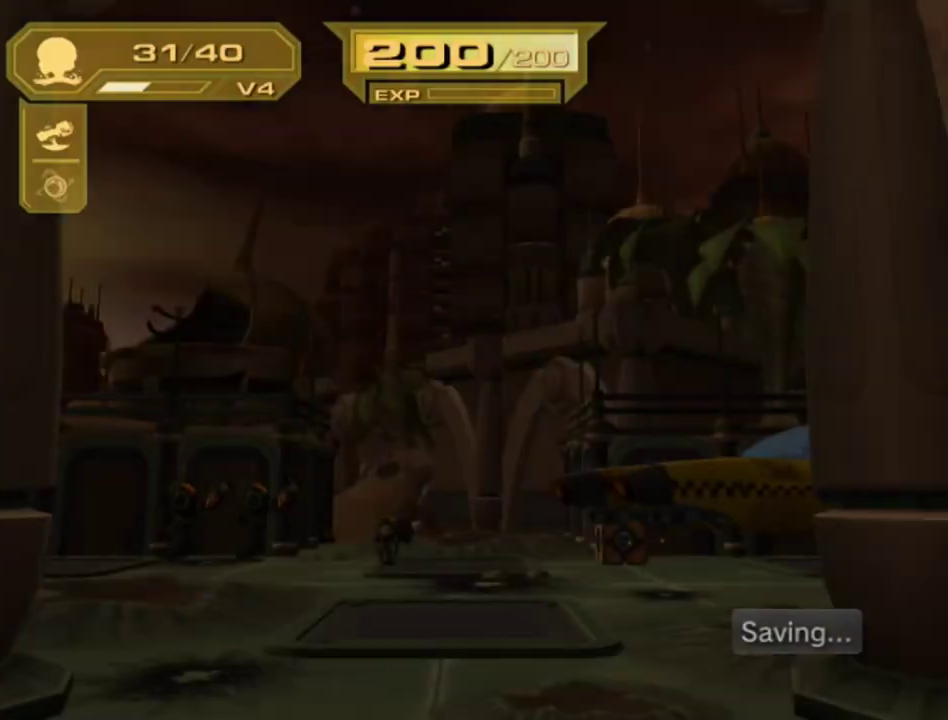
{"buttons": ["R1"], "left_stick": "left", "right_stick": "center", "events": [[83, "left_stick", "up-left"], [133, "left_stick", "left"], [217, "R1", "up"], [267, "R1", "down"]]}
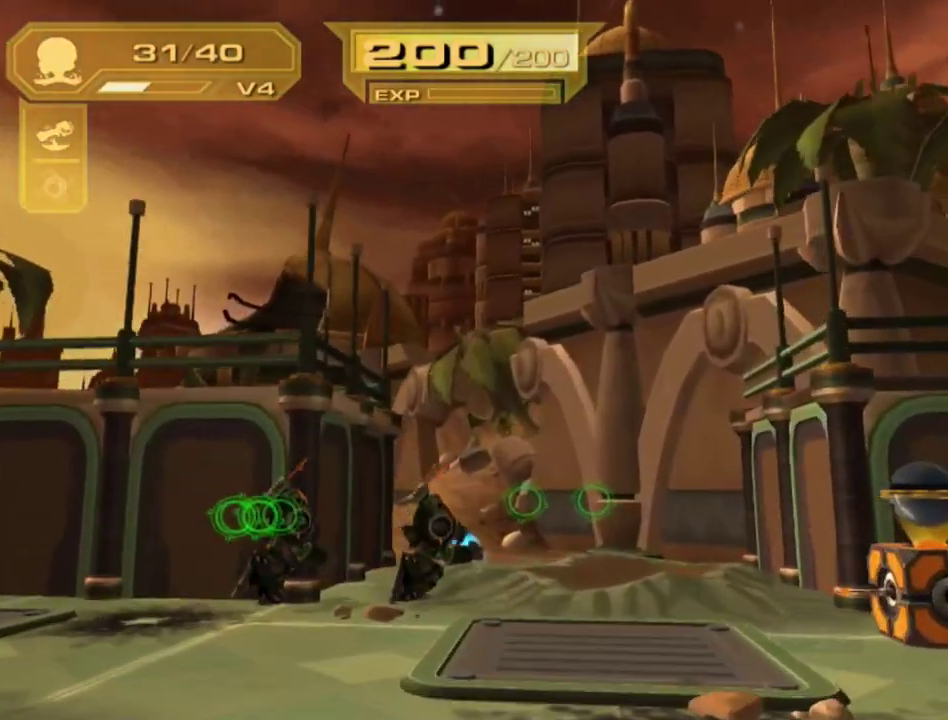
{"buttons": ["CIRCLE", "R1"], "left_stick": "left", "right_stick": "center", "events": [[483, "CIRCLE", "down"]]}
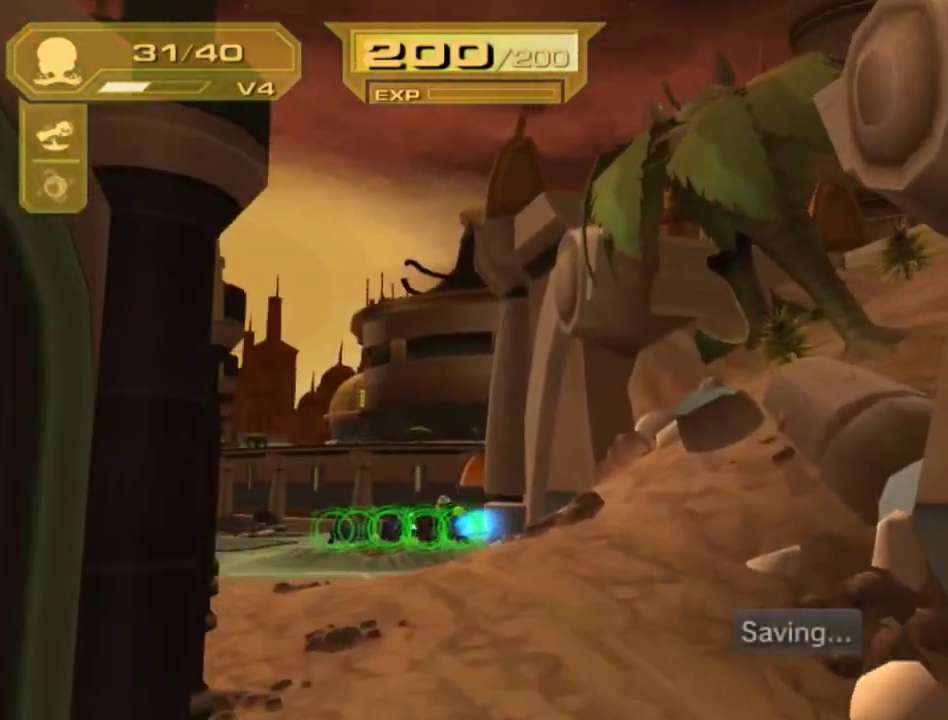
{"buttons": ["L2"], "left_stick": "down-left", "right_stick": "center", "events": [[50, "L2", "down"], [67, "R1", "up"], [83, "CIRCLE", "up"], [217, "left_stick", "down-left"], [283, "right_stick", "right"], [350, "right_stick", "center"]]}
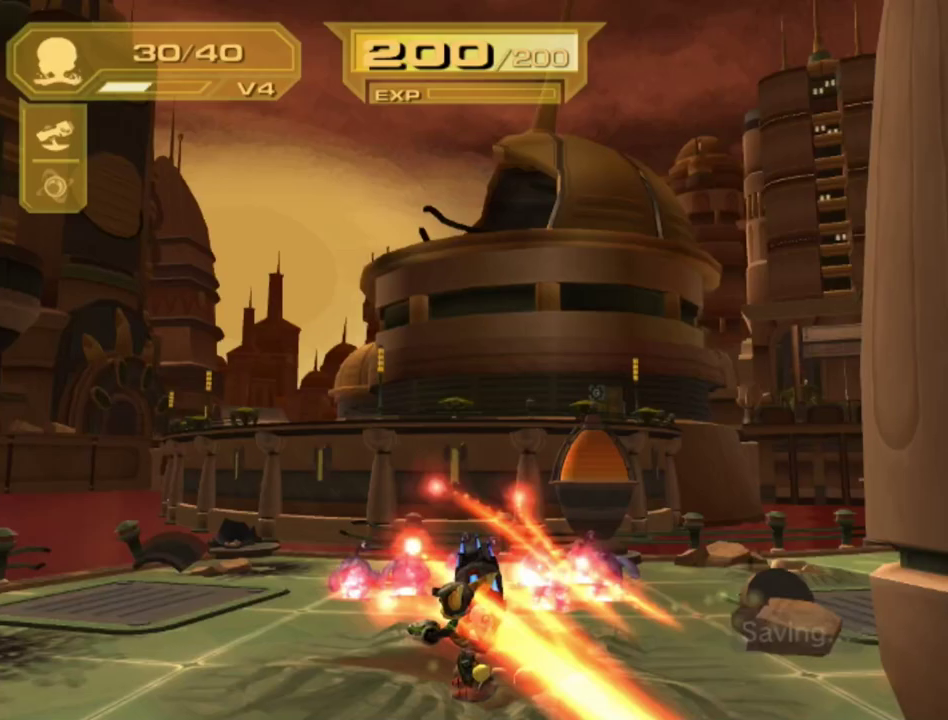
{"buttons": ["L2"], "left_stick": "up", "right_stick": "center", "events": [[183, "right_stick", "down-left"], [217, "left_stick", "left"], [267, "right_stick", "center"], [350, "left_stick", "up-left"], [367, "R1", "down"], [417, "R1", "up"], [417, "left_stick", "up"]]}
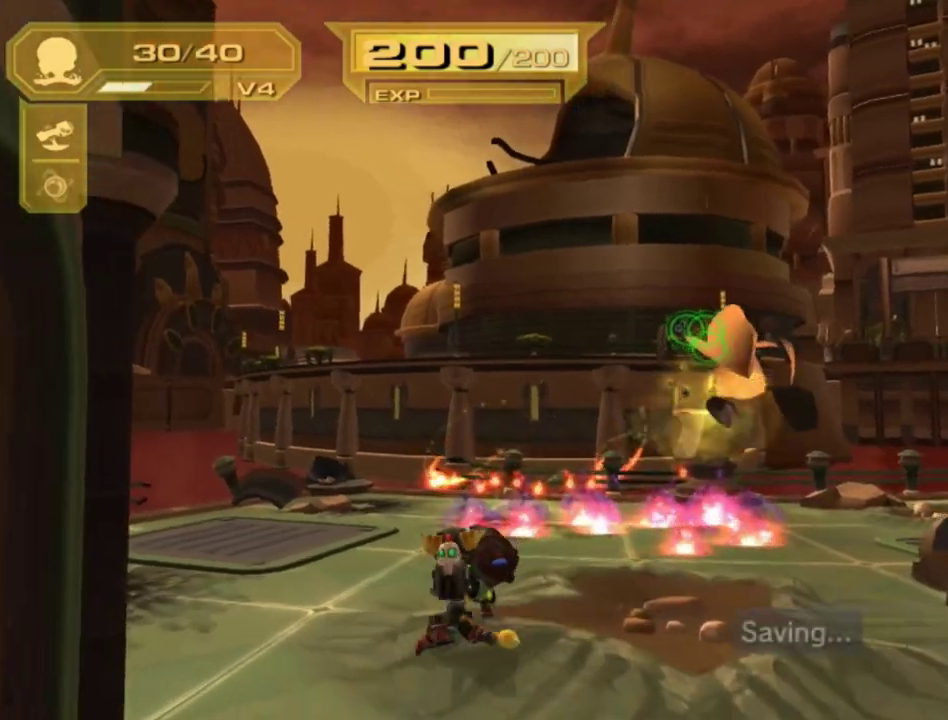
{"buttons": [], "left_stick": "center", "right_stick": "center", "events": [[83, "L2", "up"], [83, "R1", "down"], [383, "CIRCLE", "down"], [383, "L1", "down"], [383, "TRIANGLE", "down"], [433, "R1", "up"], [433, "left_stick", "center"], [467, "CIRCLE", "up"], [467, "TRIANGLE", "up"], [483, "L1", "up"]]}
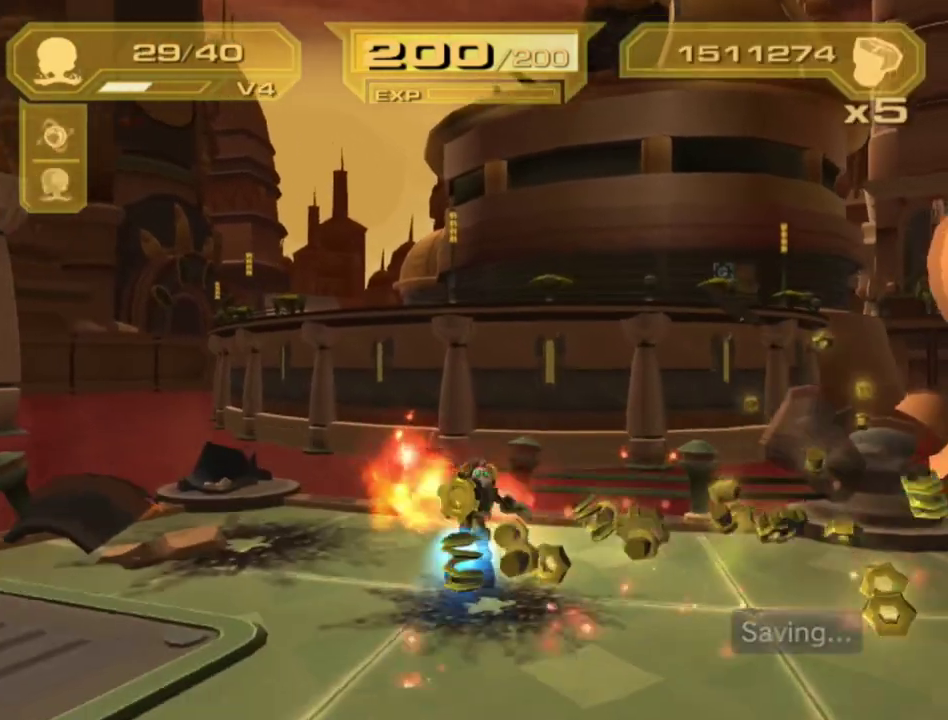
{"buttons": ["CROSS"], "left_stick": "up", "right_stick": "center", "events": [[17, "CIRCLE", "down"], [167, "CIRCLE", "up"], [300, "left_stick", "up"], [333, "CROSS", "down"], [333, "R1", "down"], [483, "R1", "up"]]}
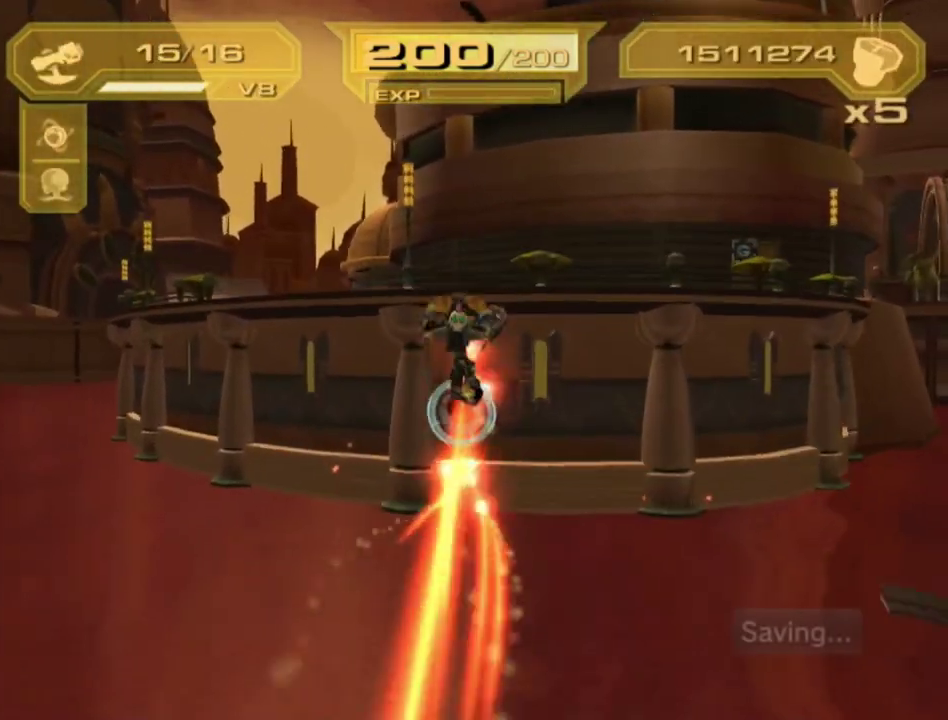
{"buttons": [], "left_stick": "left", "right_stick": "center"}
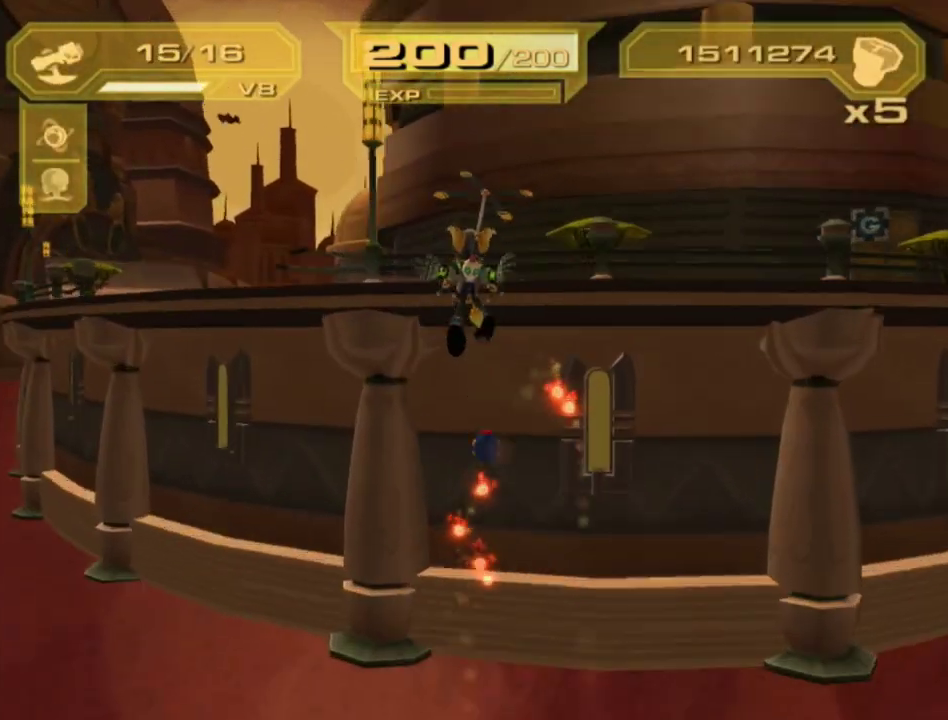
{"buttons": ["CROSS"], "left_stick": "left", "right_stick": "center"}
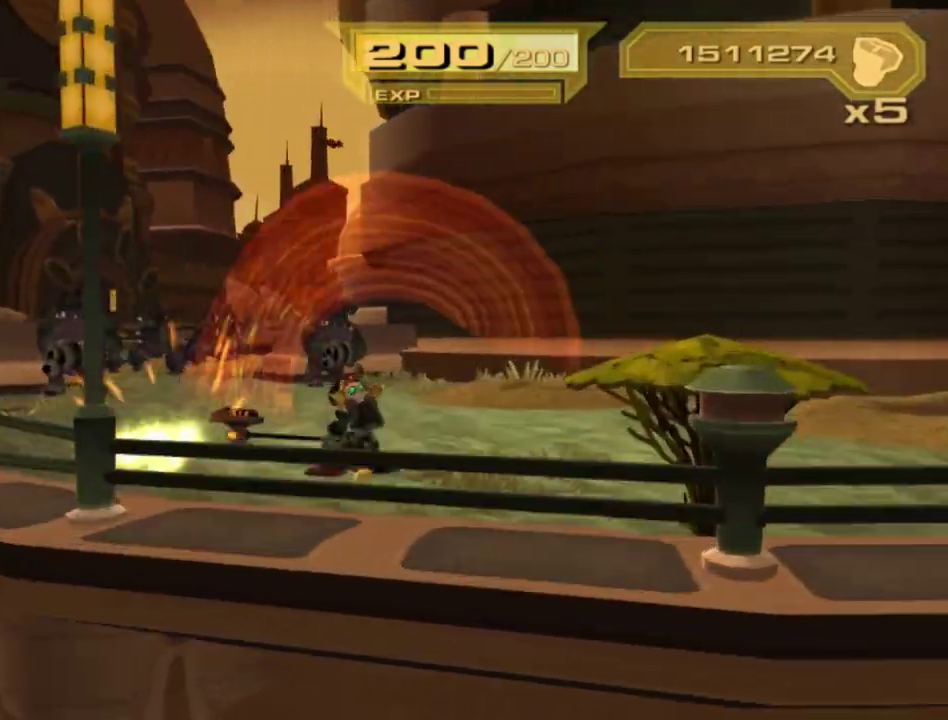
{"buttons": [], "left_stick": "left", "right_stick": "left", "events": [[267, "CROSS", "up"], [300, "CIRCLE", "down"], [417, "CIRCLE", "up"], [467, "right_stick", "left"]]}
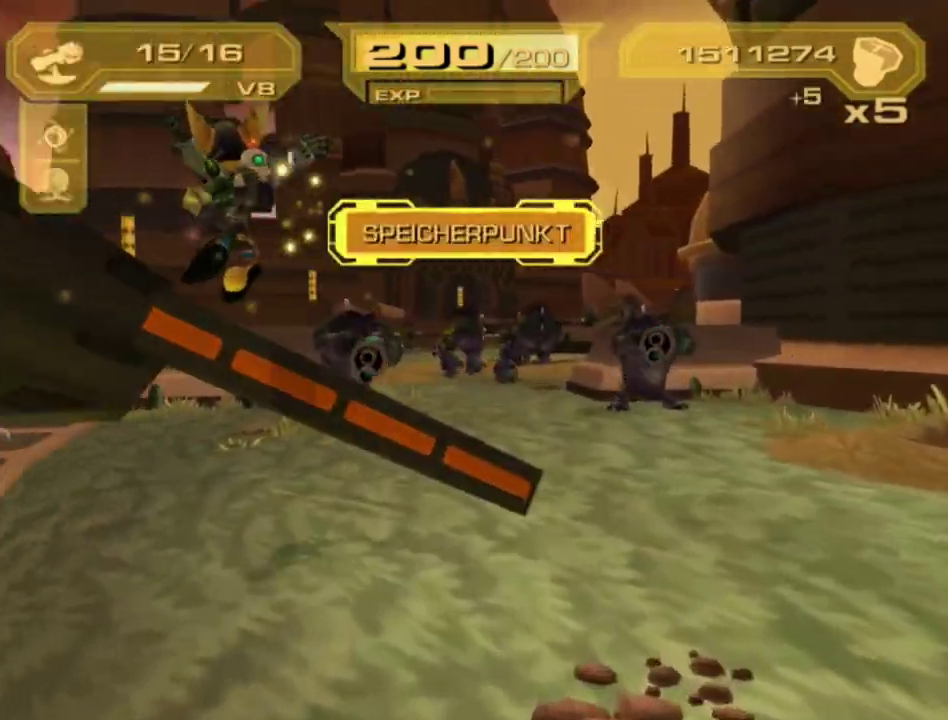
{"buttons": ["R1"], "left_stick": "left", "right_stick": "center", "events": [[67, "right_stick", "center"], [117, "R1", "down"], [300, "R1", "up"], [383, "R1", "down"]]}
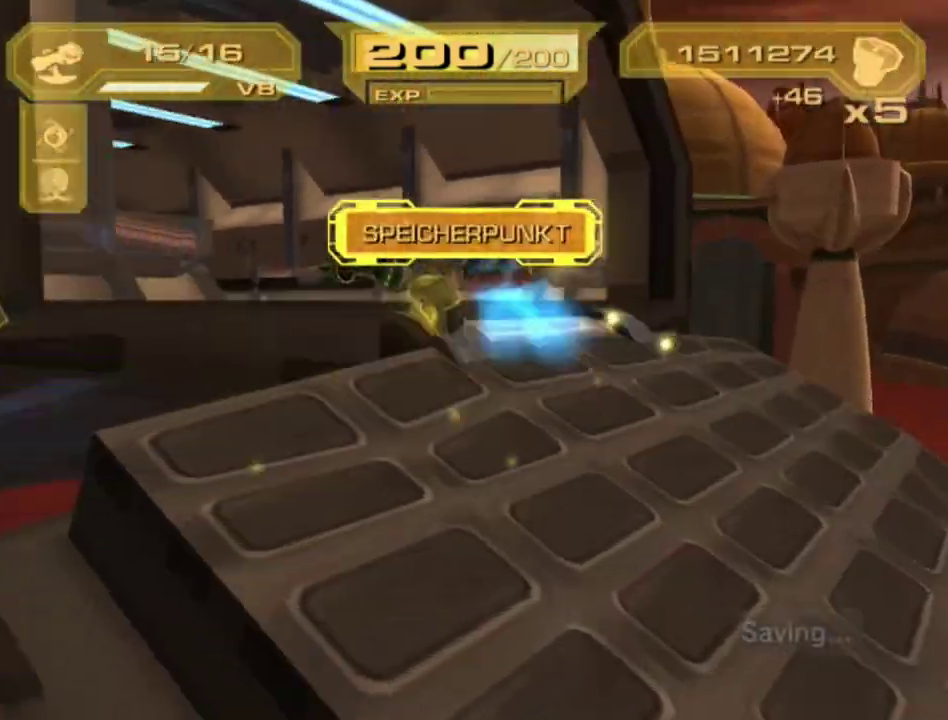
{"buttons": ["CROSS"], "left_stick": "center", "right_stick": "center", "events": [[17, "R1", "up"], [100, "left_stick", "center"], [267, "CROSS", "down"], [317, "CROSS", "up"], [500, "CROSS", "down"]]}
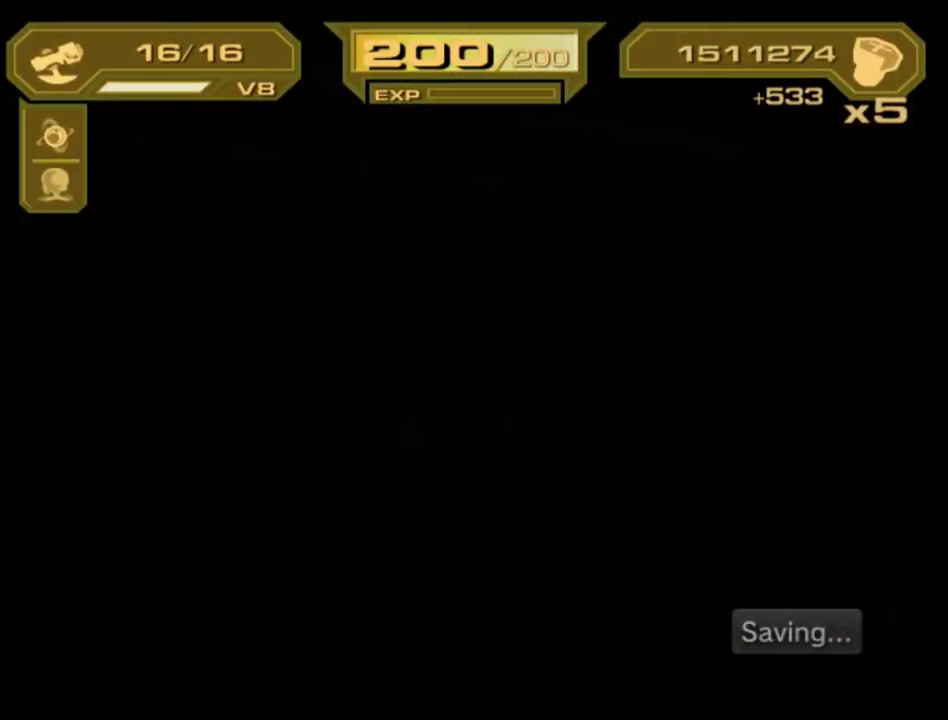
{"buttons": [], "left_stick": "center", "right_stick": "center", "events": [[83, "CROSS", "up"], [133, "CROSS", "down"], [217, "CROSS", "up"], [267, "CROSS", "down"], [350, "CROSS", "up"]]}
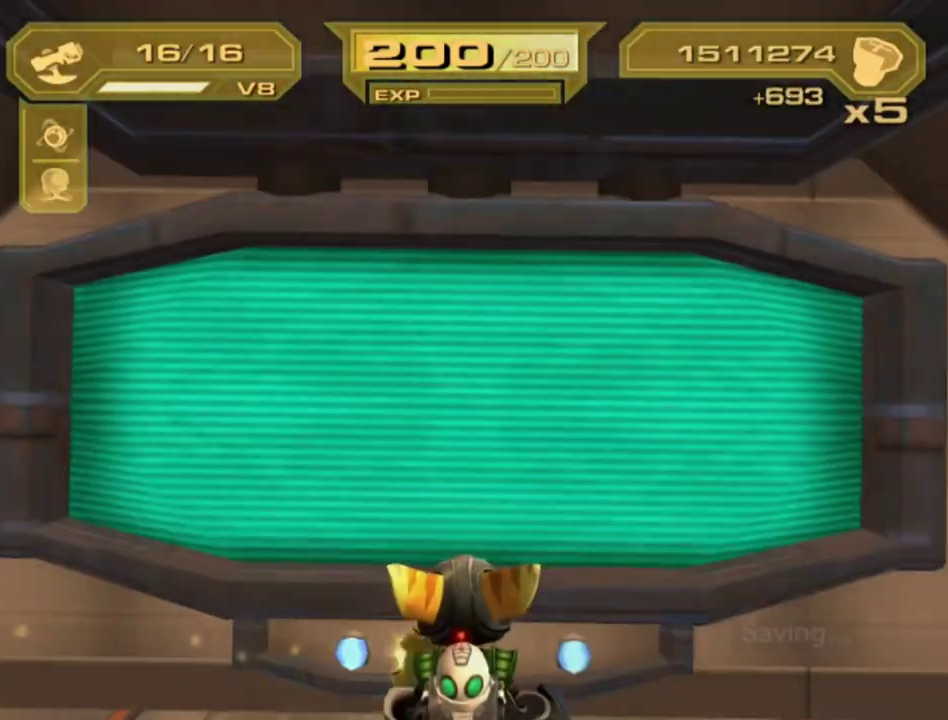
{"buttons": ["CROSS"], "left_stick": "center", "right_stick": "center", "events": [[233, "CROSS", "down"], [433, "CROSS", "up"], [483, "CROSS", "down"]]}
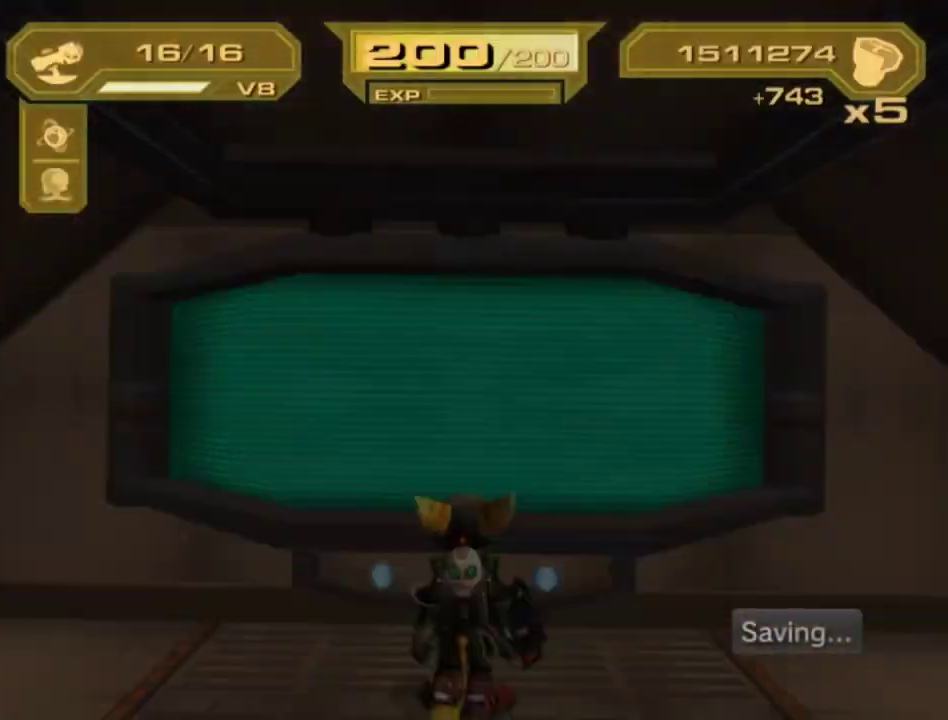
{"buttons": ["CROSS"], "left_stick": "center", "right_stick": "center", "events": [[50, "CROSS", "up"], [100, "CROSS", "down"], [267, "CROSS", "up"], [483, "CROSS", "down"]]}
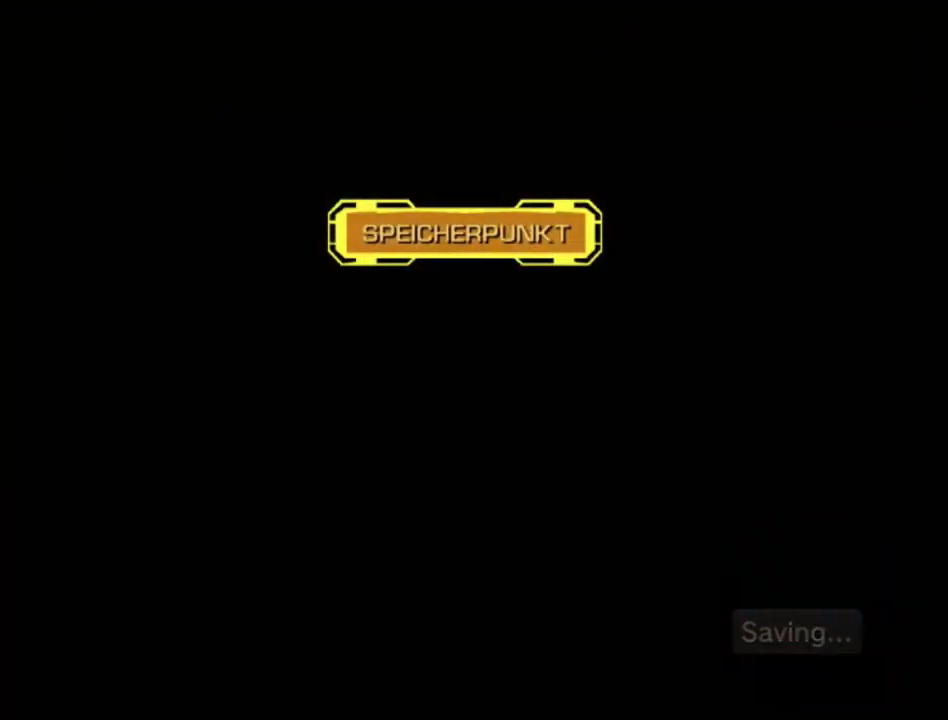
{"buttons": ["CROSS"], "left_stick": "center", "right_stick": "center", "events": [[167, "CROSS", "up"], [217, "CROSS", "down"], [300, "CROSS", "up"], [333, "CROSS", "down"], [417, "CROSS", "up"], [483, "CROSS", "down"]]}
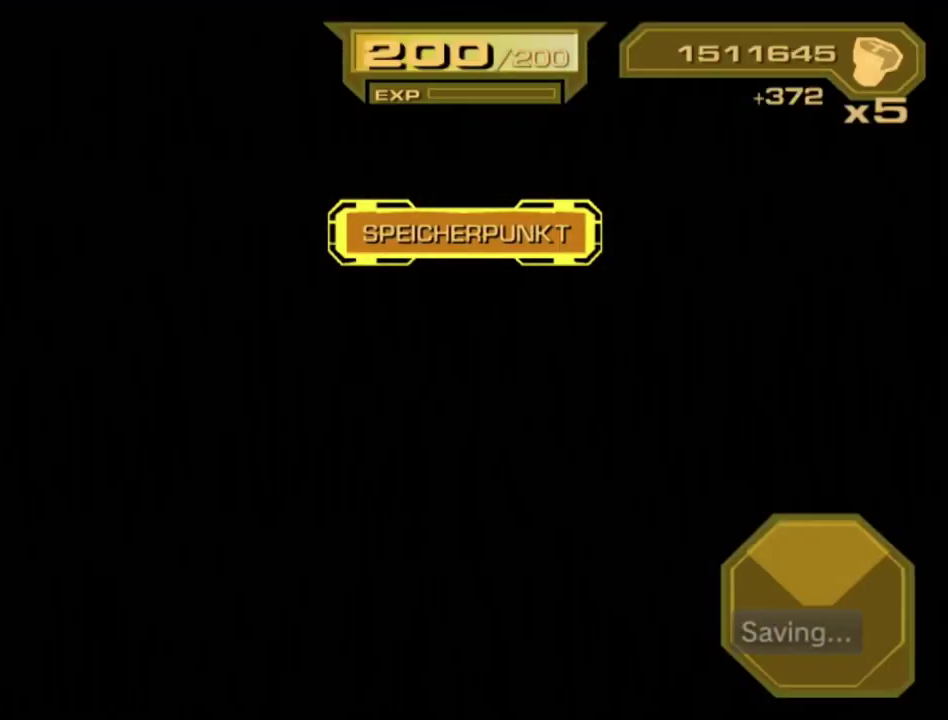
{"buttons": ["L2"], "left_stick": "up", "right_stick": "center", "events": [[17, "CROSS", "up"], [83, "CROSS", "down"], [183, "CROSS", "up"], [300, "TRIANGLE", "down"], [350, "TRIANGLE", "up"], [417, "L2", "down"], [467, "left_stick", "up"]]}
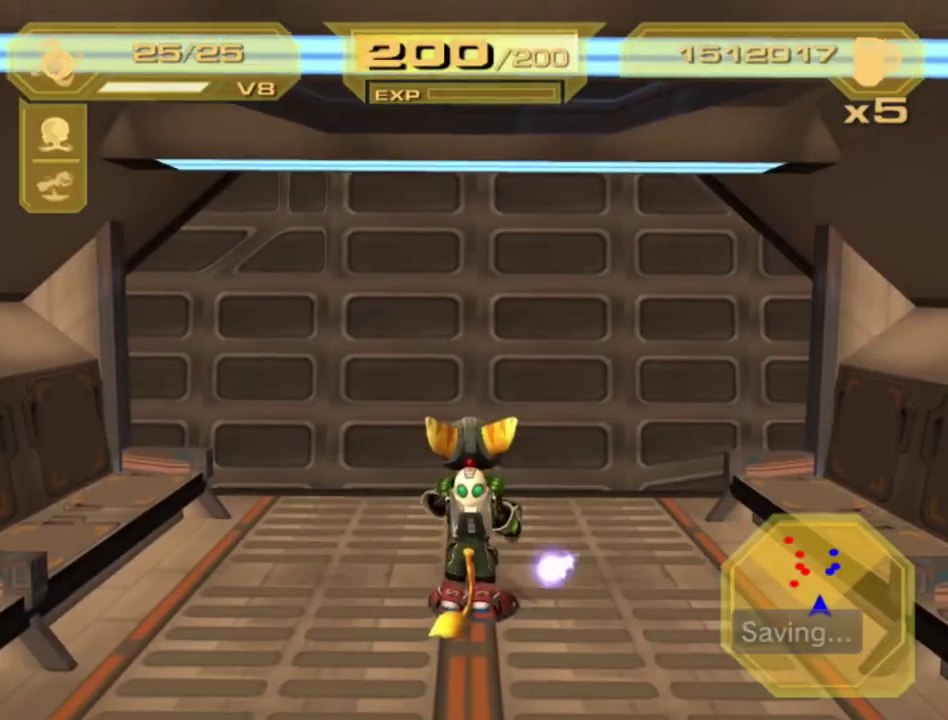
{"buttons": ["L2"], "left_stick": "up", "right_stick": "center", "events": [[133, "right_stick", "left"], [267, "right_stick", "center"]]}
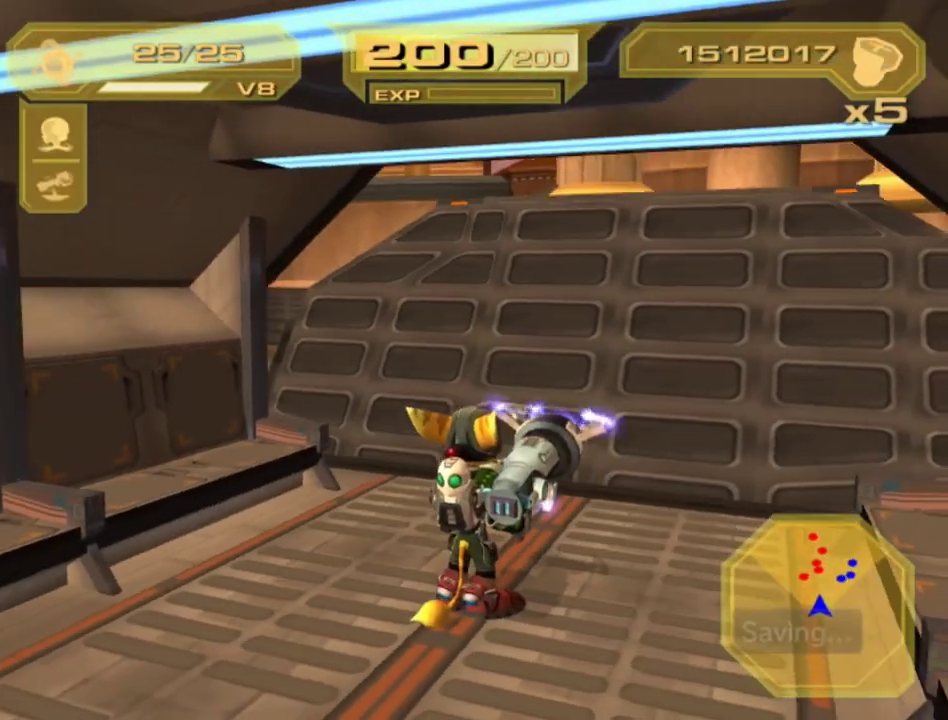
{"buttons": ["L2"], "left_stick": "up", "right_stick": "center", "events": []}
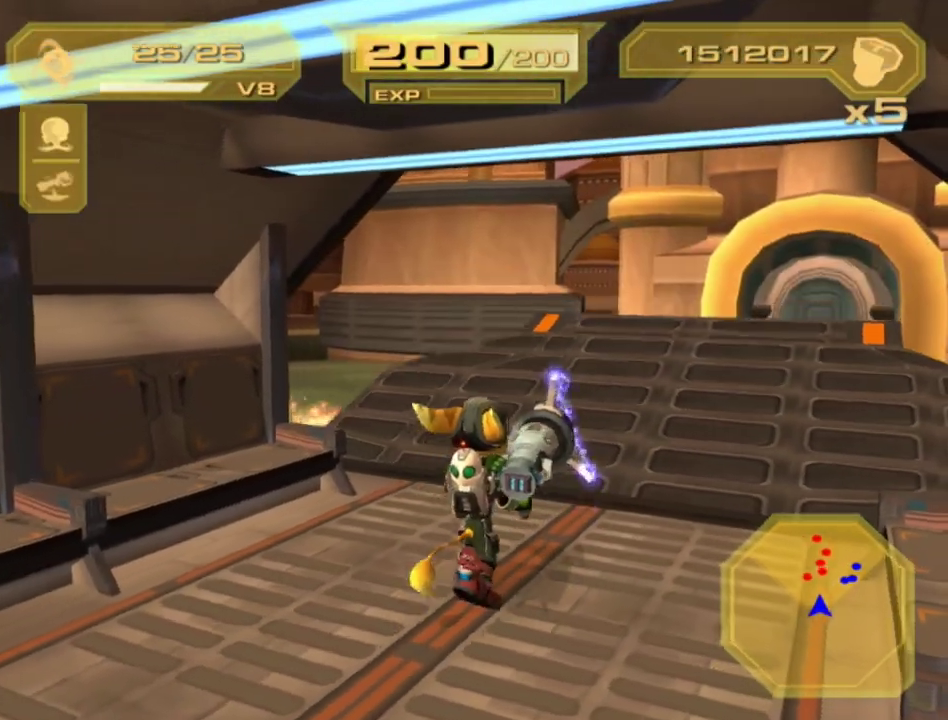
{"buttons": ["L2"], "left_stick": "up", "right_stick": "center", "events": [[350, "right_stick", "left"], [433, "right_stick", "center"]]}
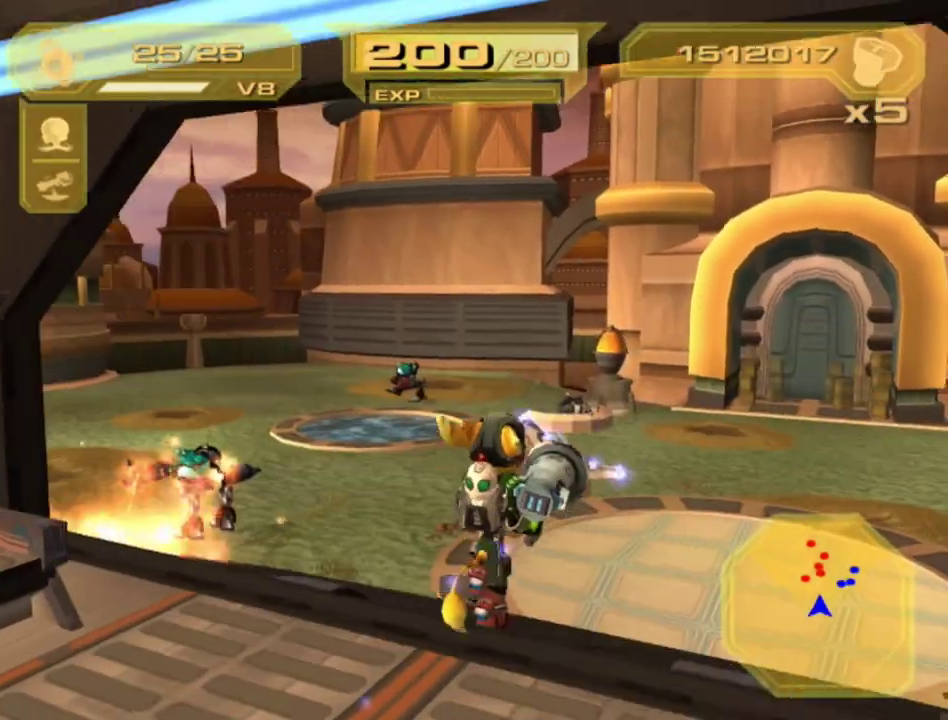
{"buttons": ["L2"], "left_stick": "up-right", "right_stick": "center", "events": [[33, "left_stick", "up-right"], [300, "right_stick", "left"], [350, "right_stick", "center"]]}
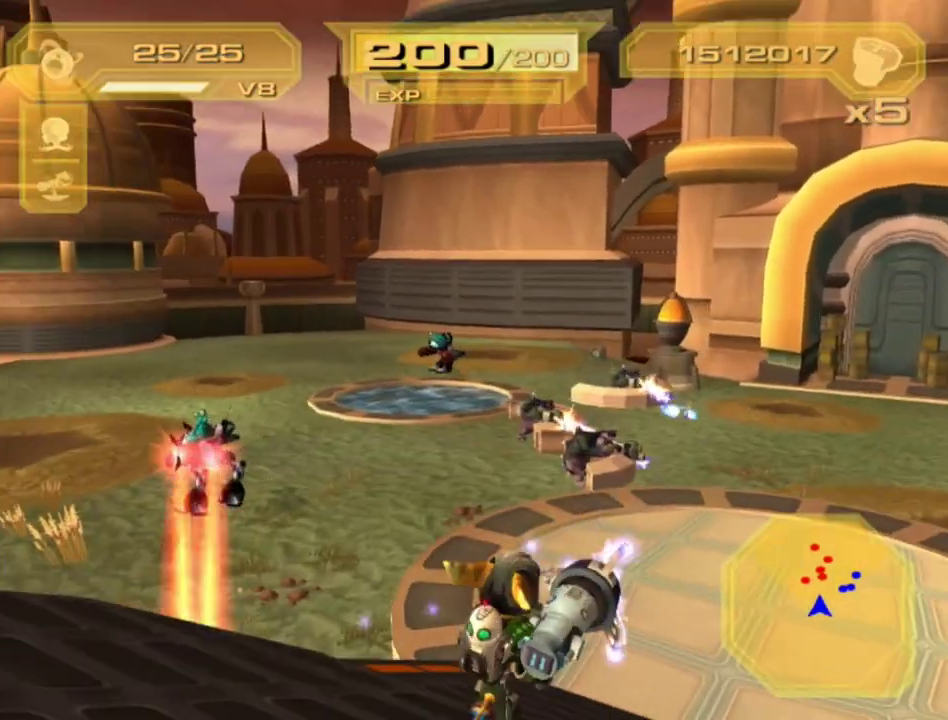
{"buttons": ["L2"], "left_stick": "up-right", "right_stick": "center", "events": []}
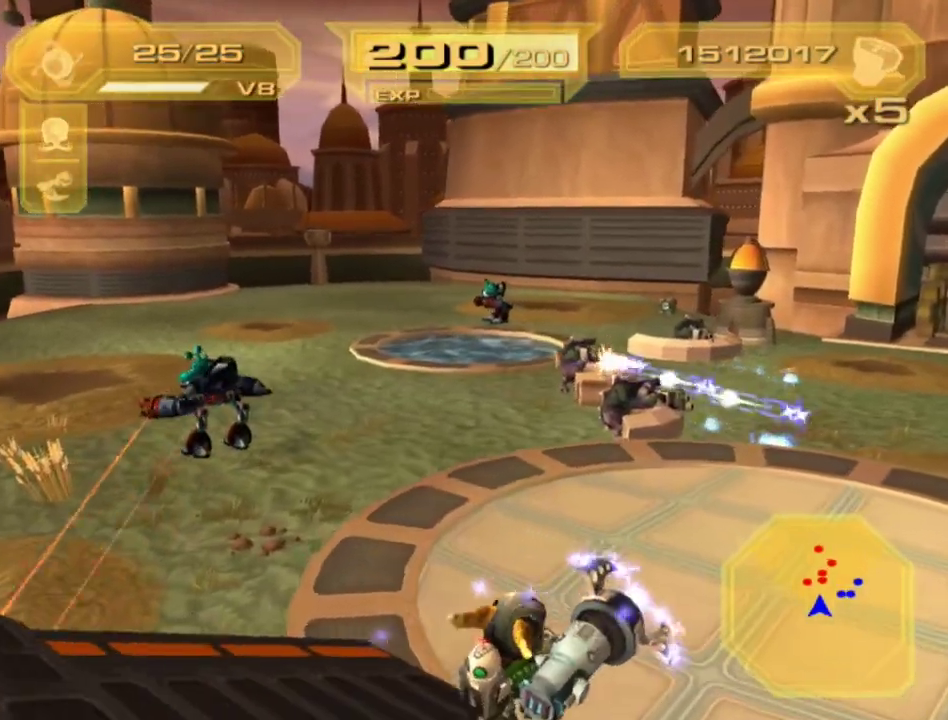
{"buttons": ["L2"], "left_stick": "up-right", "right_stick": "center", "events": []}
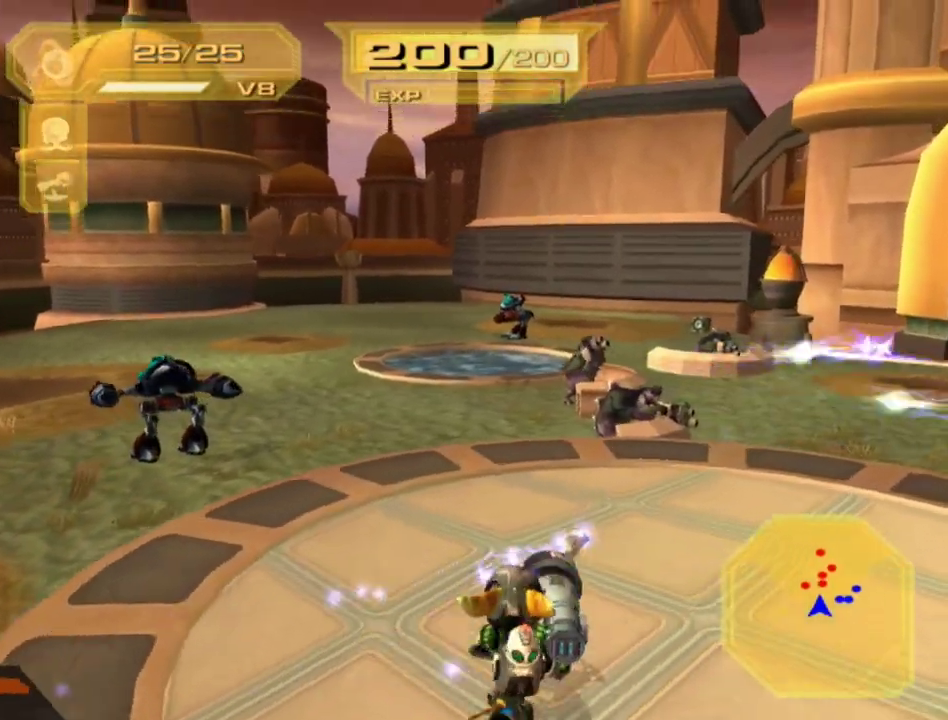
{"buttons": ["L2"], "left_stick": "up-right", "right_stick": "center", "events": [[17, "CIRCLE", "down"], [100, "CIRCLE", "up"]]}
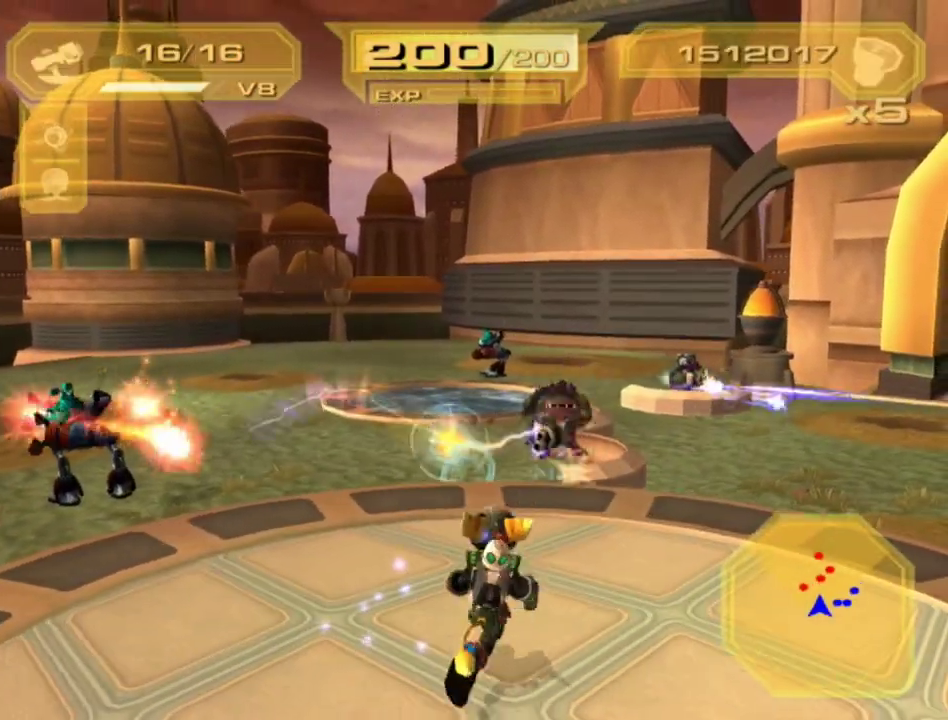
{"buttons": ["L2"], "left_stick": "center", "right_stick": "center", "events": [[350, "left_stick", "center"], [350, "right_stick", "left"], [467, "right_stick", "center"]]}
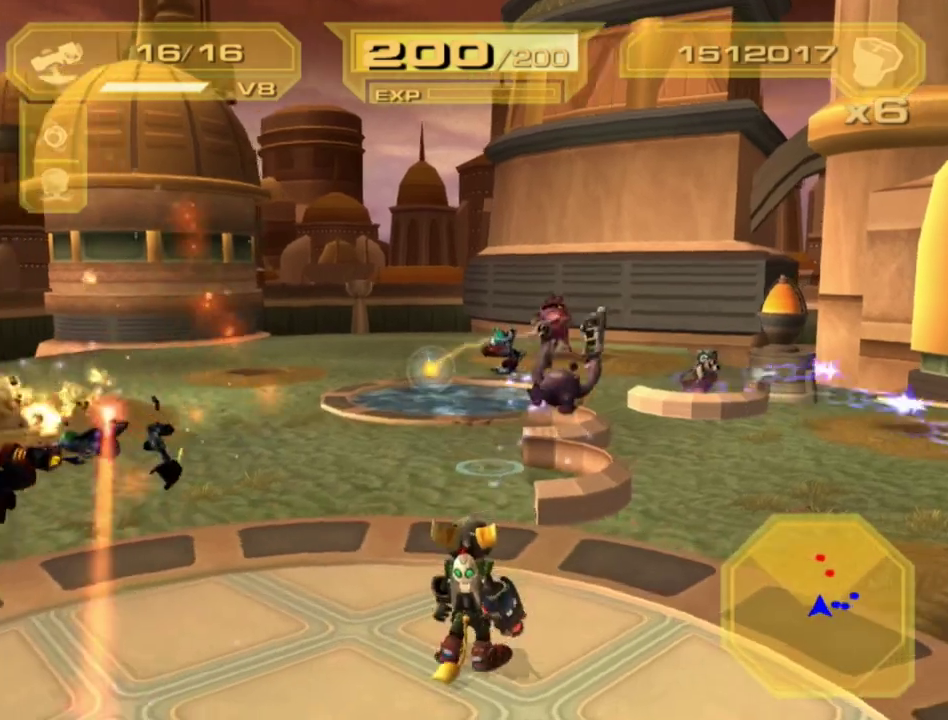
{"buttons": ["L2"], "left_stick": "down-left", "right_stick": "center", "events": [[100, "left_stick", "down-left"], [250, "left_stick", "down"], [417, "left_stick", "down-left"]]}
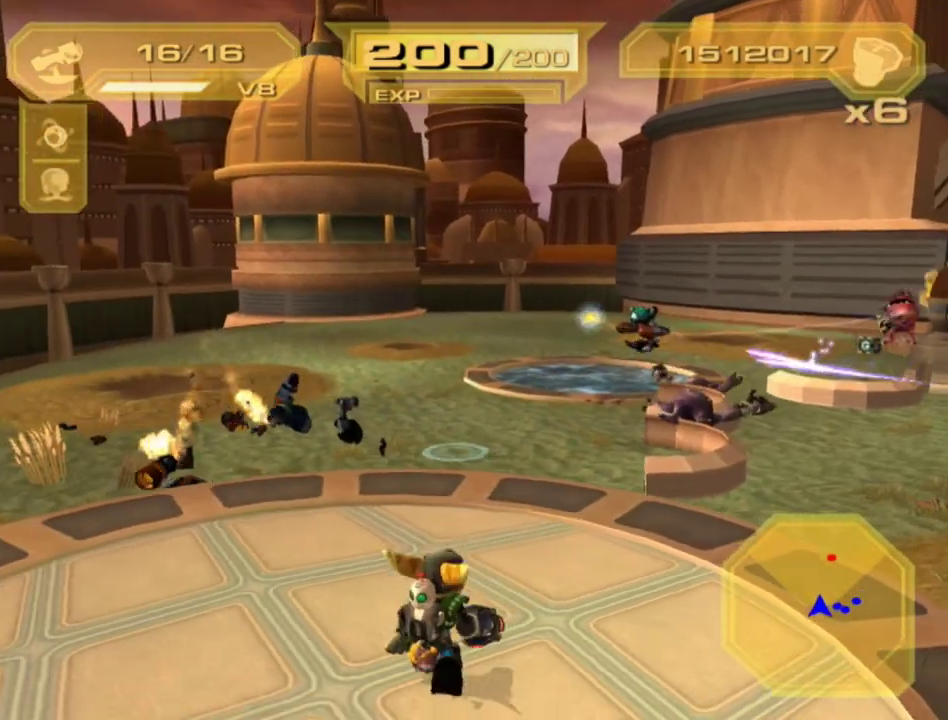
{"buttons": ["CIRCLE", "L2"], "left_stick": "left", "right_stick": "center", "events": [[17, "left_stick", "left"], [17, "right_stick", "left"], [100, "right_stick", "center"], [433, "CIRCLE", "down"]]}
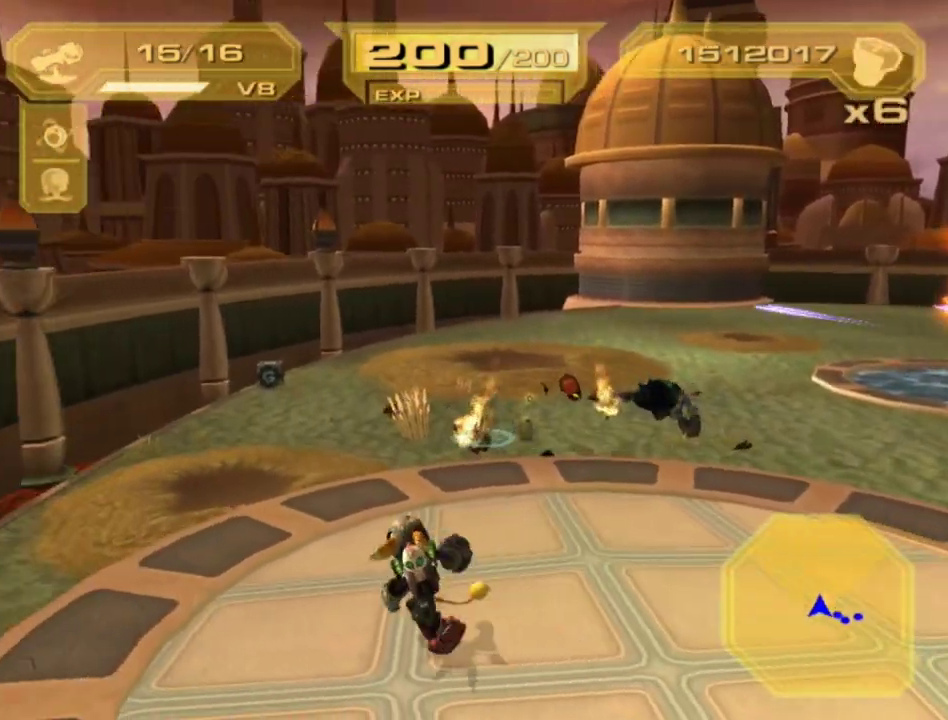
{"buttons": ["CIRCLE", "L2"], "left_stick": "down-right", "right_stick": "center", "events": [[17, "CIRCLE", "up"], [100, "CIRCLE", "down"], [133, "left_stick", "down-left"], [167, "CIRCLE", "up"], [217, "CIRCLE", "down"], [217, "left_stick", "down"], [417, "CIRCLE", "up"], [433, "left_stick", "down-right"], [483, "CIRCLE", "down"]]}
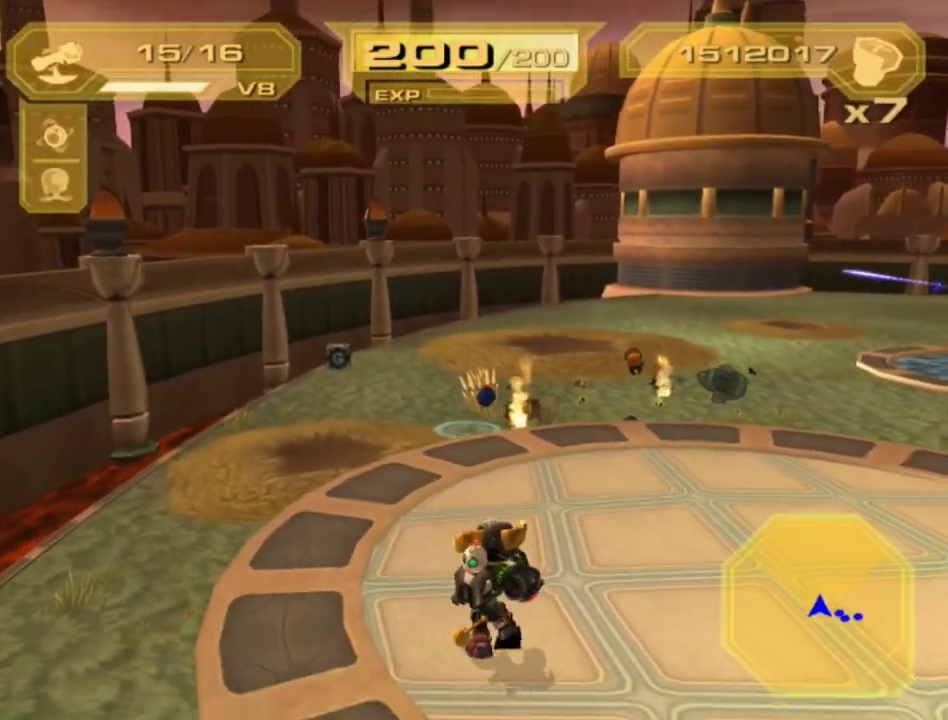
{"buttons": ["L2"], "left_stick": "right", "right_stick": "center", "events": [[83, "CIRCLE", "up"], [133, "CIRCLE", "down"], [133, "left_stick", "right"], [217, "CIRCLE", "up"], [267, "CIRCLE", "down"], [350, "CIRCLE", "up"], [417, "CIRCLE", "down"], [483, "CIRCLE", "up"]]}